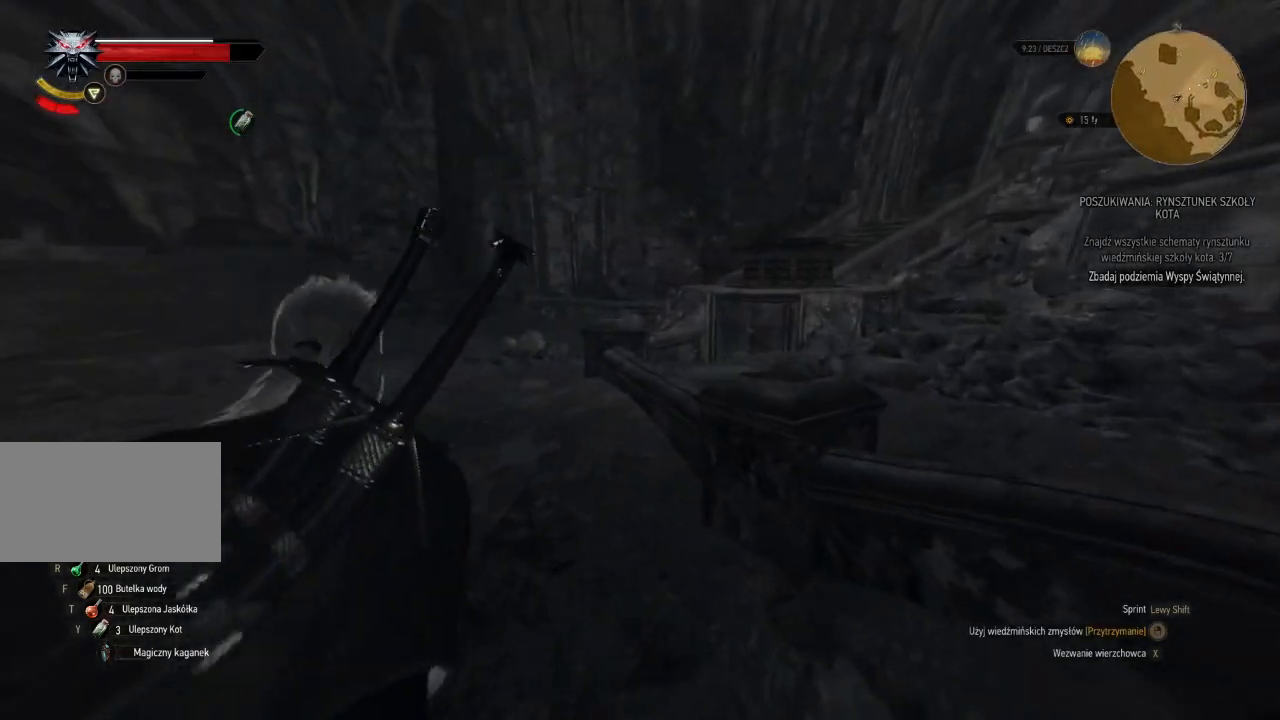
Gameplay with keyboard and mouse; each line is a JSON object with the keys and mouse buttons held at the frame after it. "events" lists presses ("down") and releases ("up") of "a", "ctrl", "d", "e", "q", "s", "shift", "space", "w", "mouse_left", "mouse_wheel", "mouse_right", "mouse_mb4" and "mouse_mb5" between this image and that frame as [ms after this image, input, new state], when the widget could be followed in between. "mouse_left", "mouse_wheel", "mouse_right", "mouse_mb4", "mouse_mb5" = the "left", "wheel", "right", "mb4", "mb5" buttons of the "mouse" list. No other keys are recorded. "wheel" means that the mouse wheel is clicked or scrolled. Mouse movement is not recorded.
{"keys": ["w"], "mouse": ["right"], "events": [[180, "a", "down"], [400, "a", "up"]]}
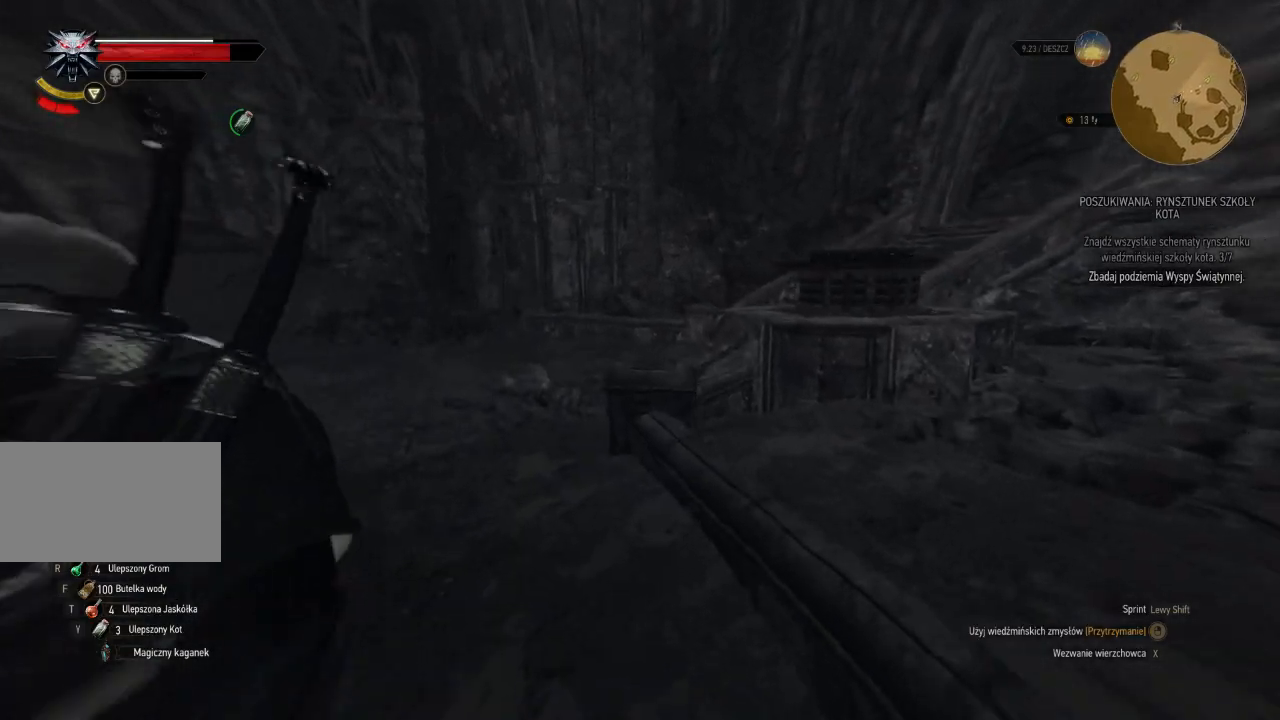
{"keys": ["w"], "mouse": ["right"], "events": []}
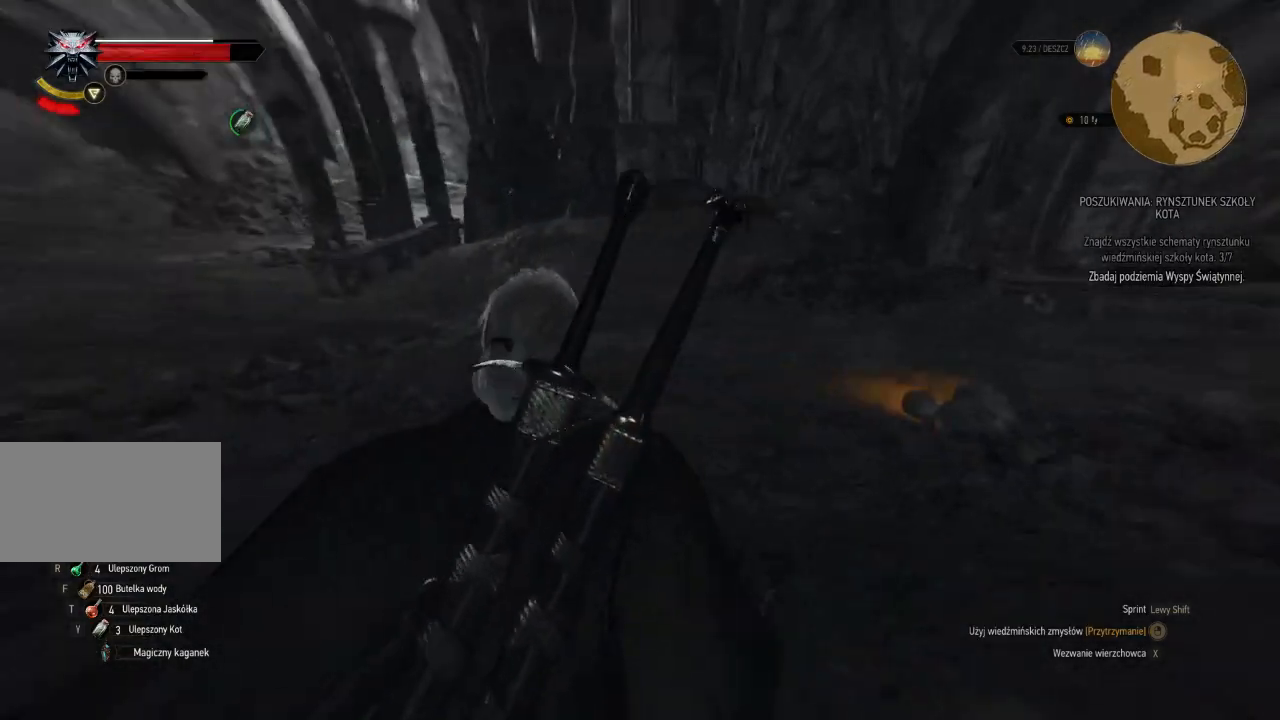
{"keys": ["w"], "mouse": ["right"], "events": []}
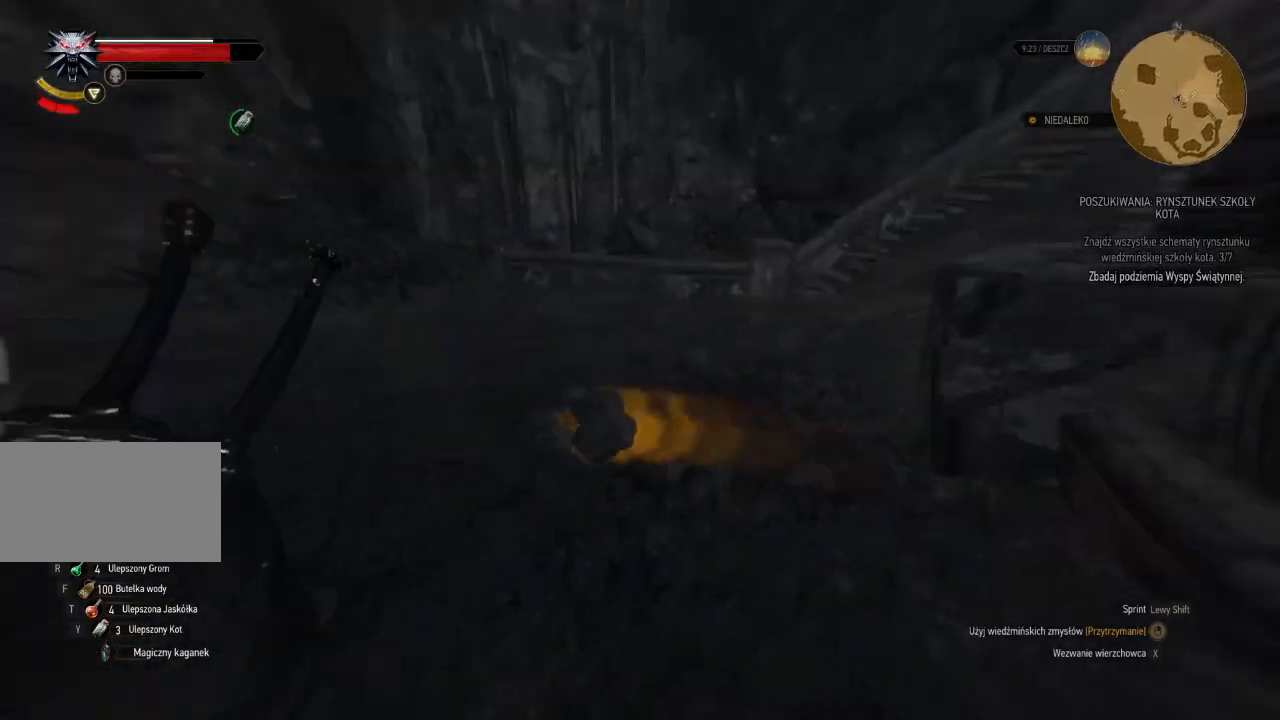
{"keys": [], "mouse": [], "events": [[140, "w", "up"], [260, "mouse_right", "up"], [280, "e", "down"], [420, "e", "up"]]}
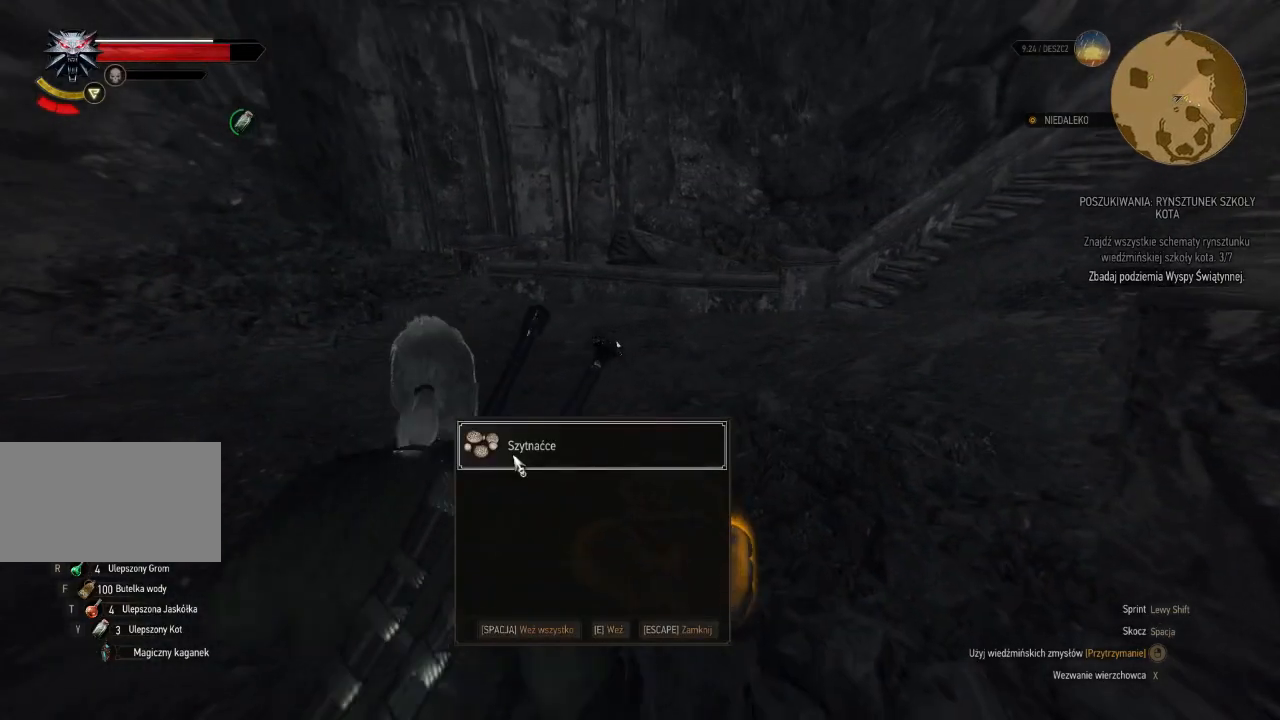
{"keys": ["w"], "mouse": [], "events": [[20, "e", "down"], [120, "e", "up"], [180, "e", "down"], [340, "e", "up"], [420, "w", "down"]]}
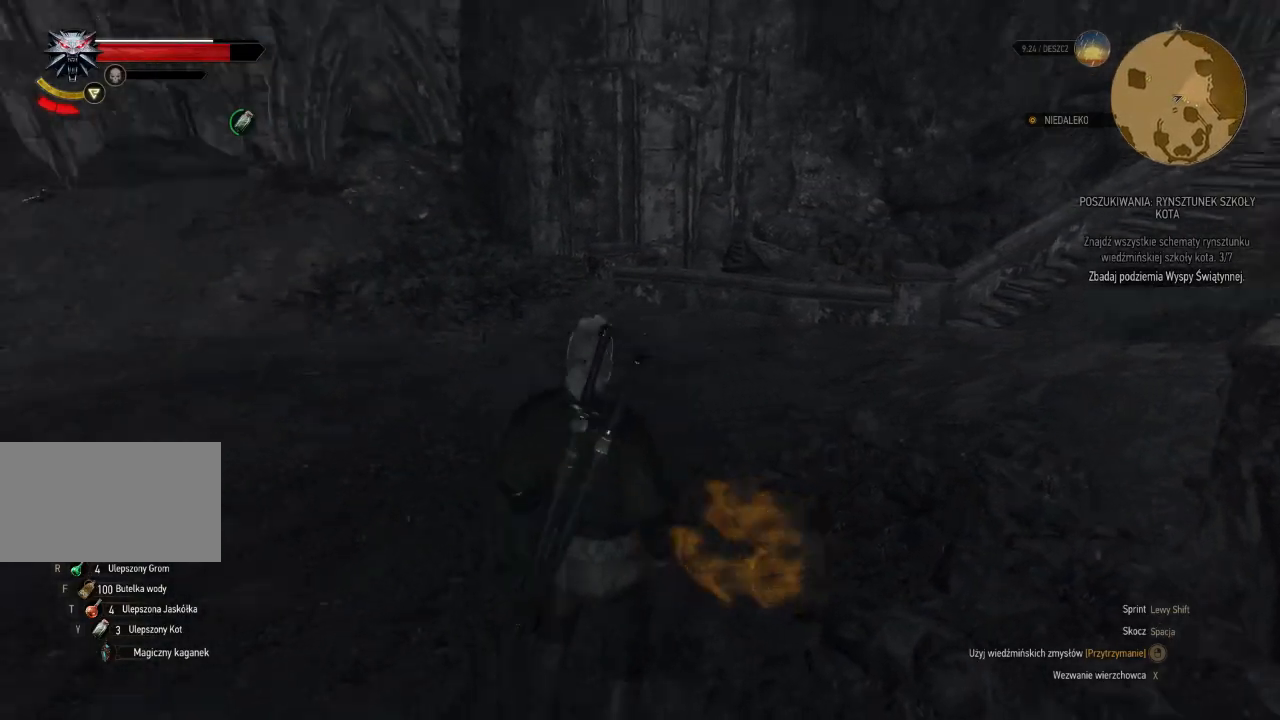
{"keys": ["w"], "mouse": [], "events": []}
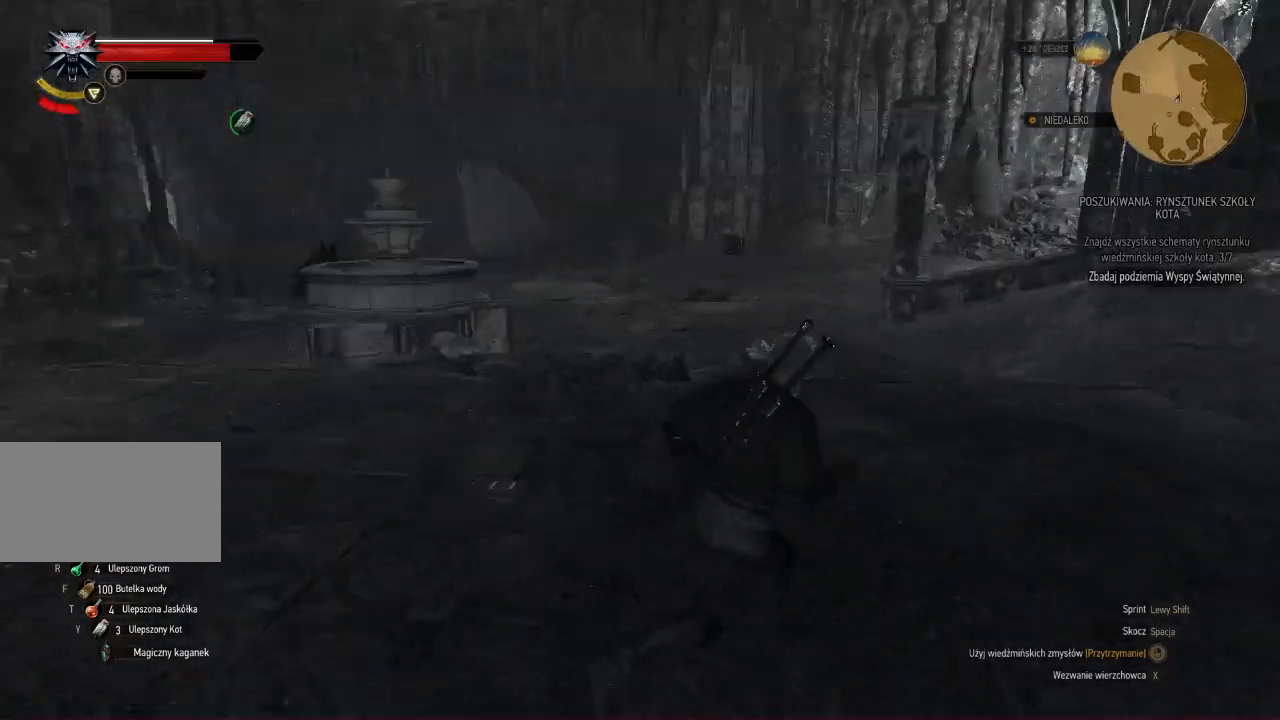
{"keys": ["w"], "mouse": [], "events": []}
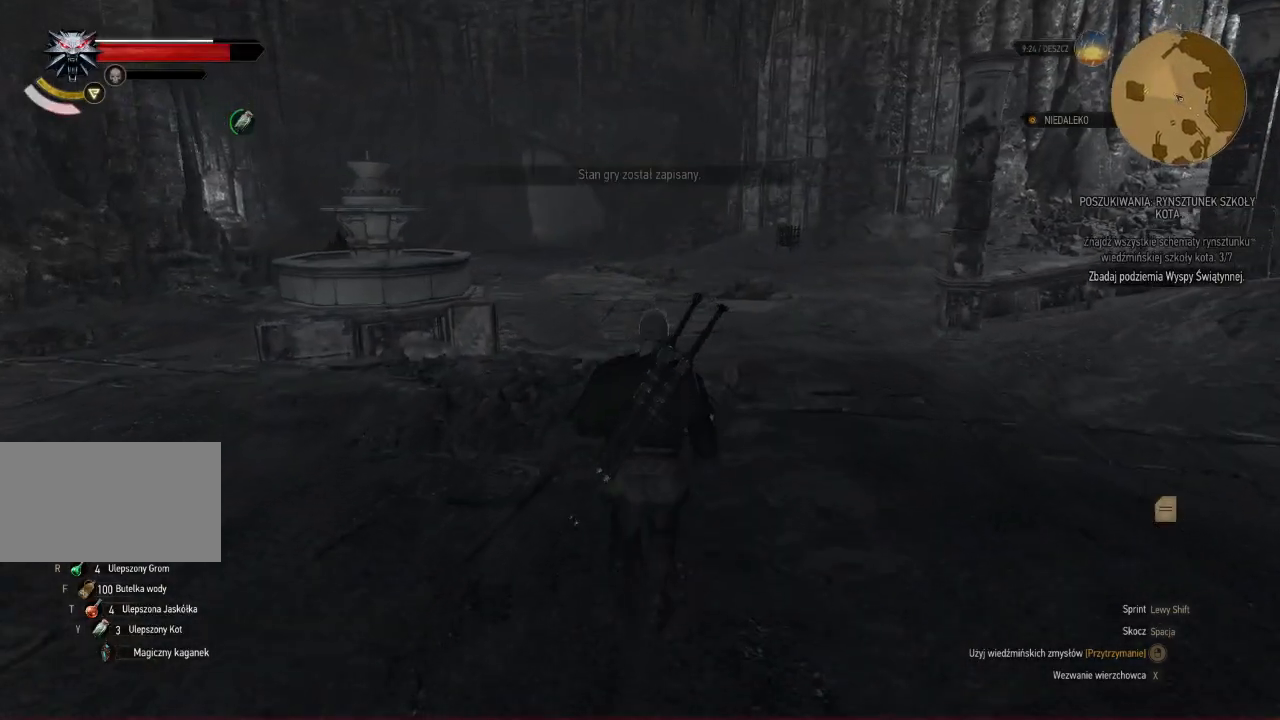
{"keys": ["w"], "mouse": [], "events": []}
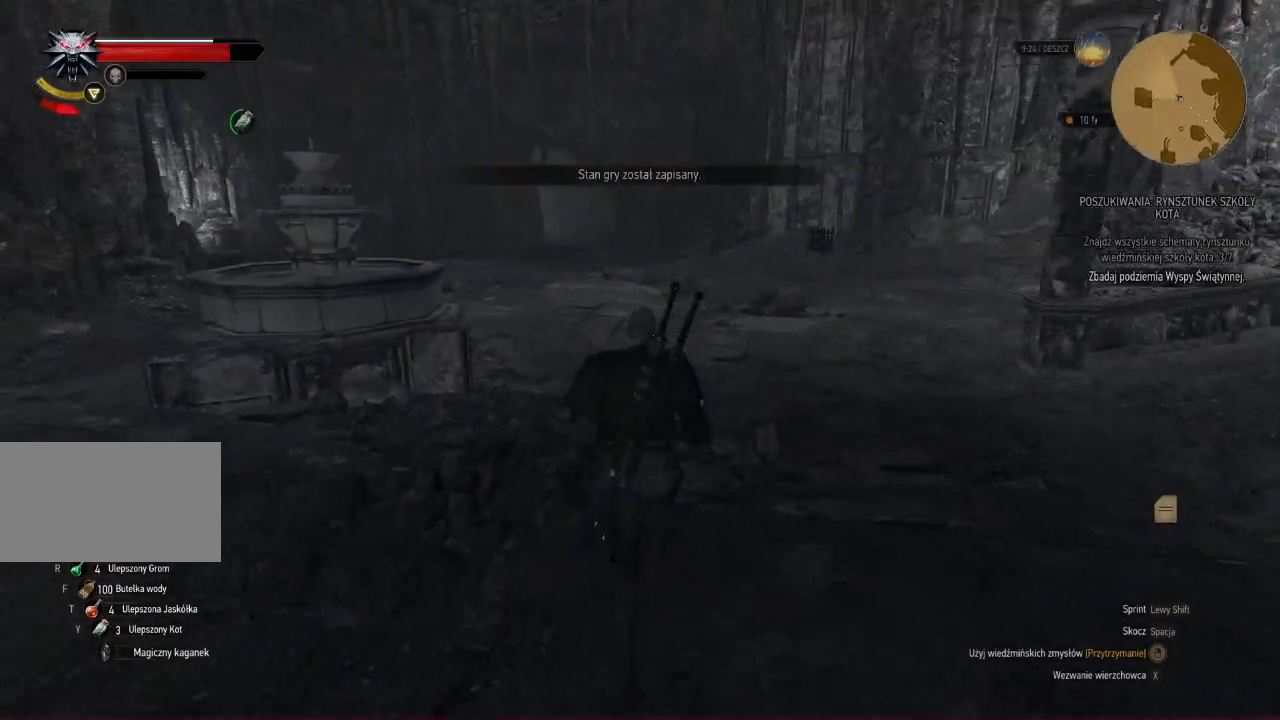
{"keys": ["shift", "w"], "mouse": [], "events": [[20, "shift", "down"]]}
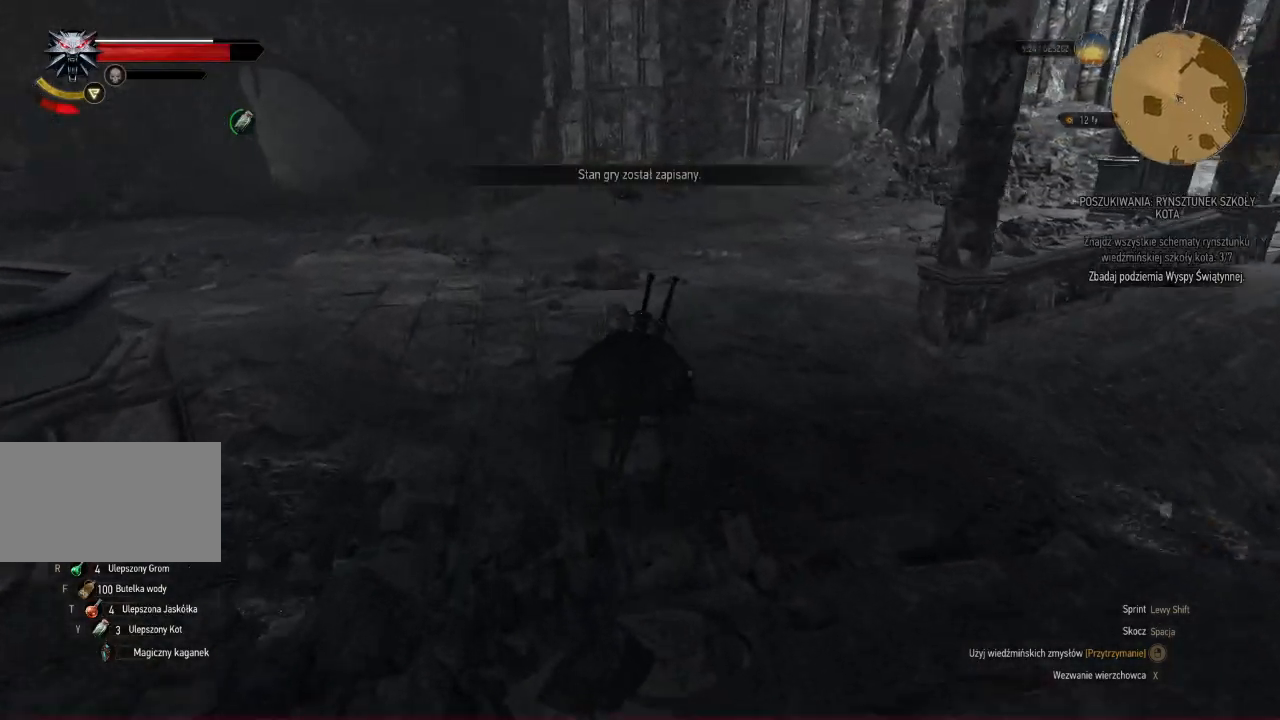
{"keys": ["shift", "w"], "mouse": [], "events": []}
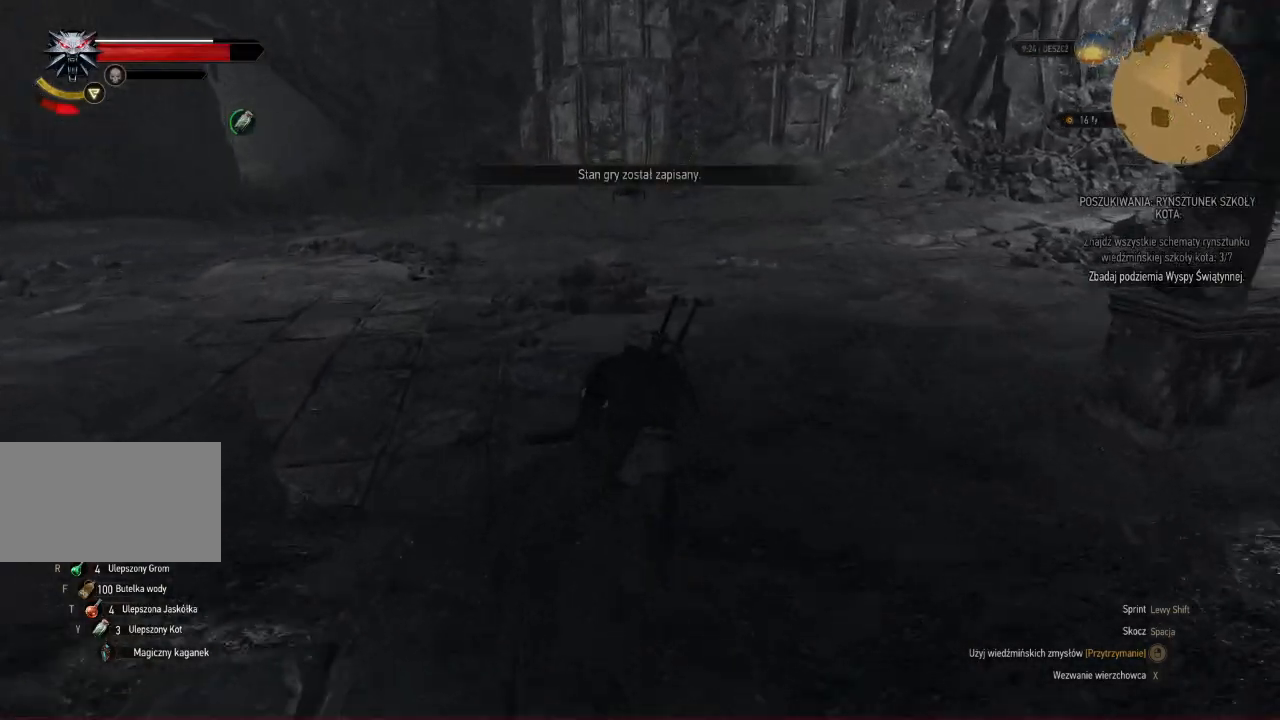
{"keys": ["w"], "mouse": [], "events": [[20, "shift", "up"]]}
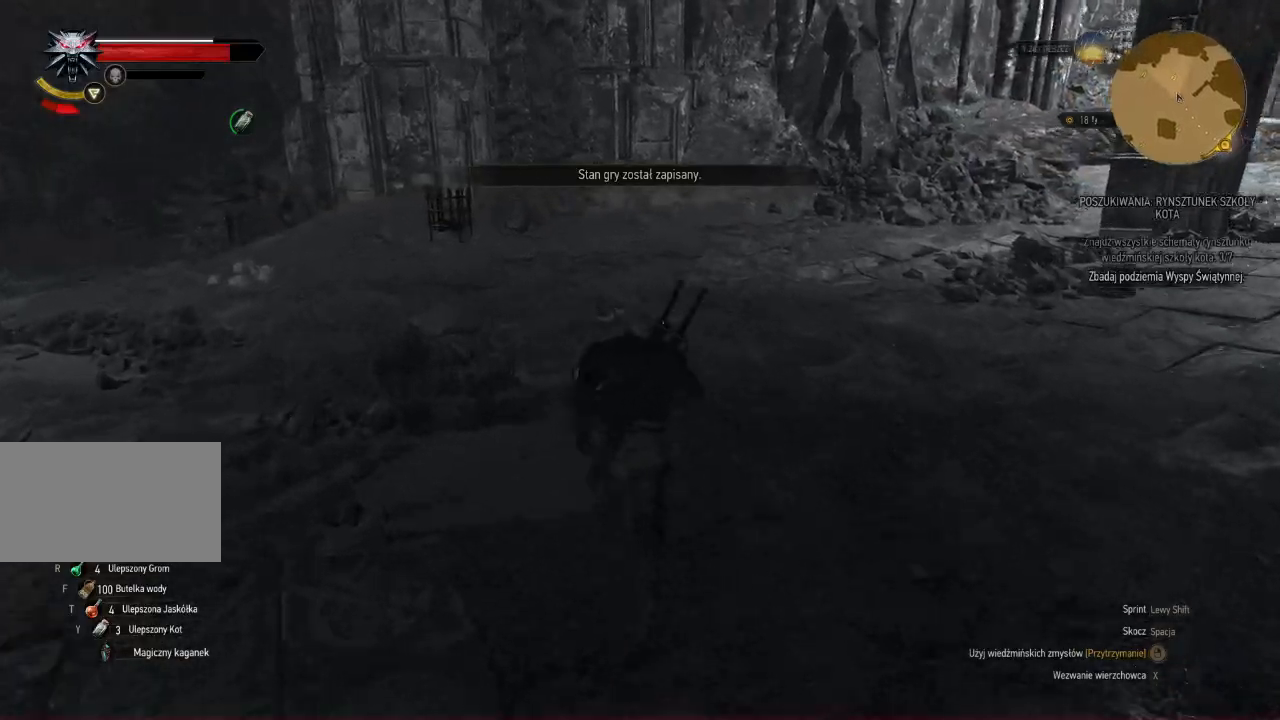
{"keys": ["w"], "mouse": [], "events": []}
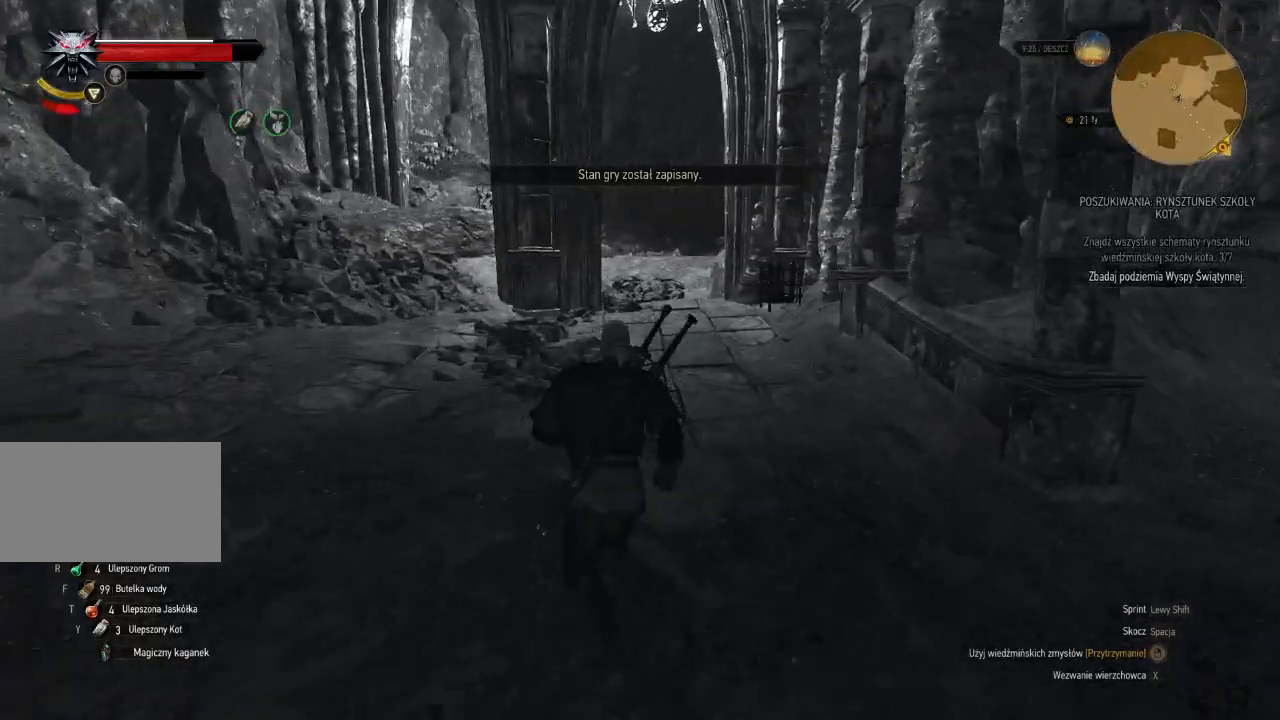
{"keys": ["w"], "mouse": [], "events": []}
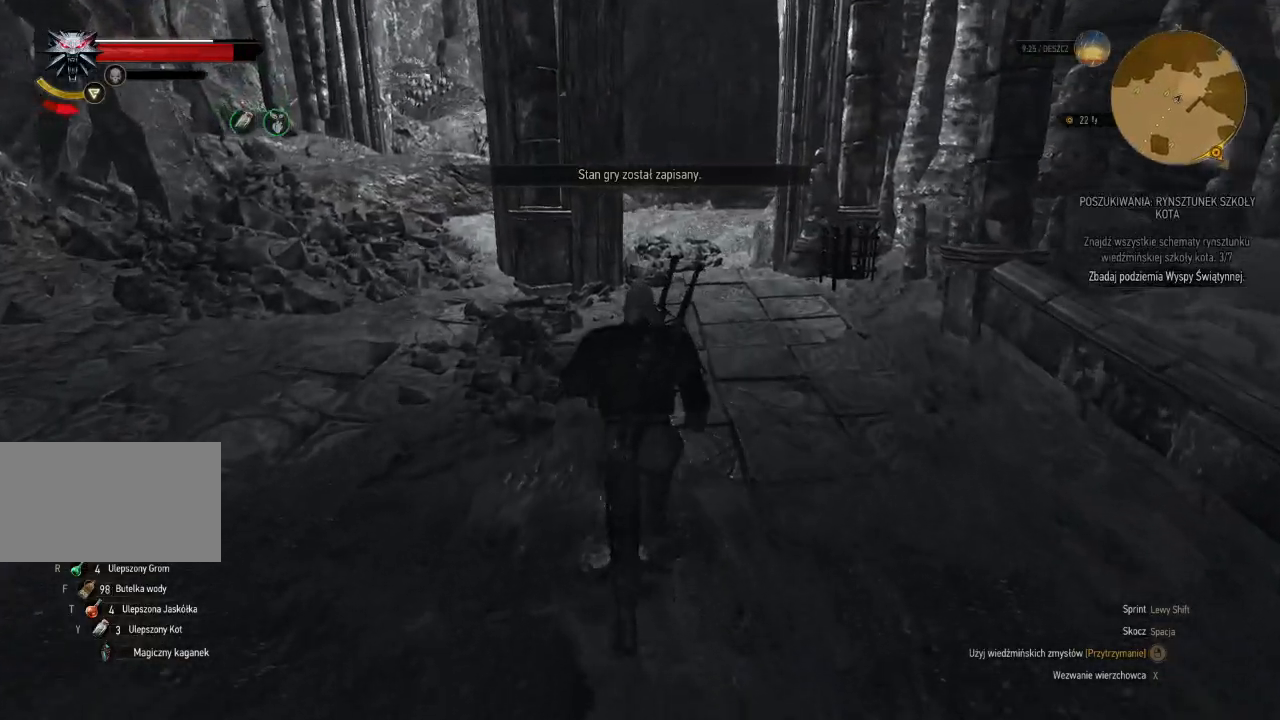
{"keys": ["shift", "w"], "mouse": [], "events": [[60, "shift", "down"]]}
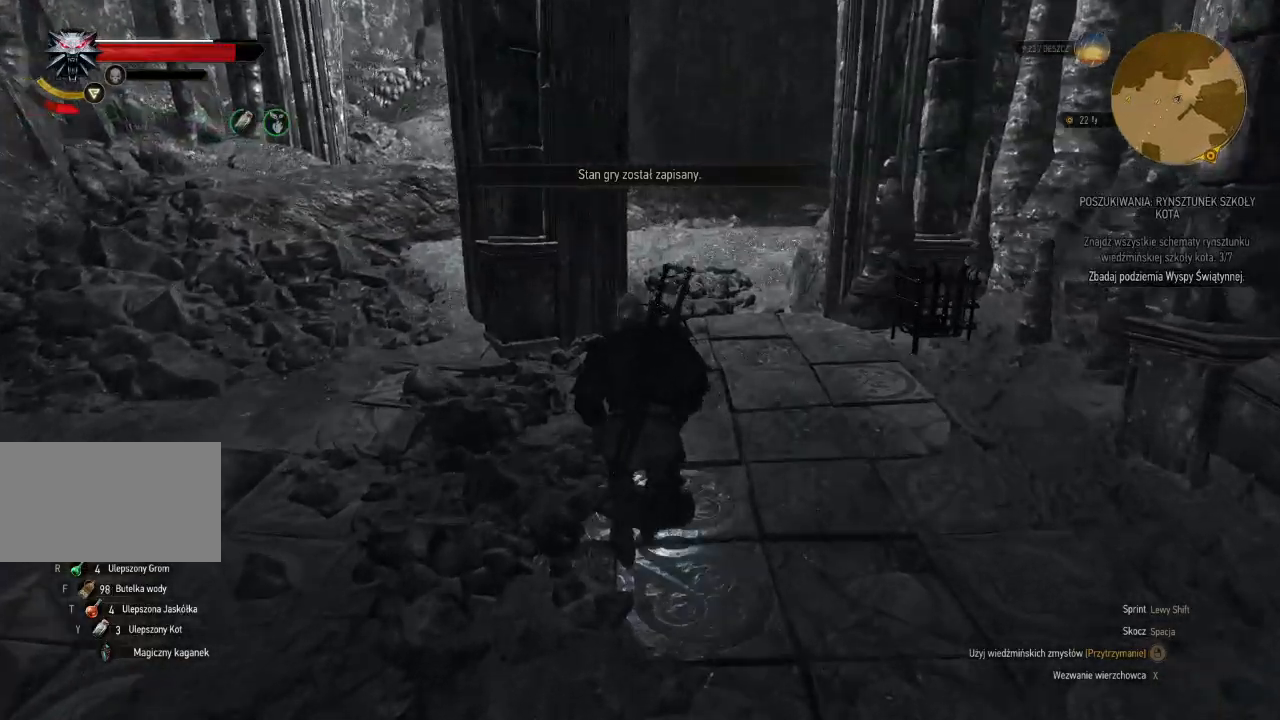
{"keys": ["shift", "w"], "mouse": [], "events": []}
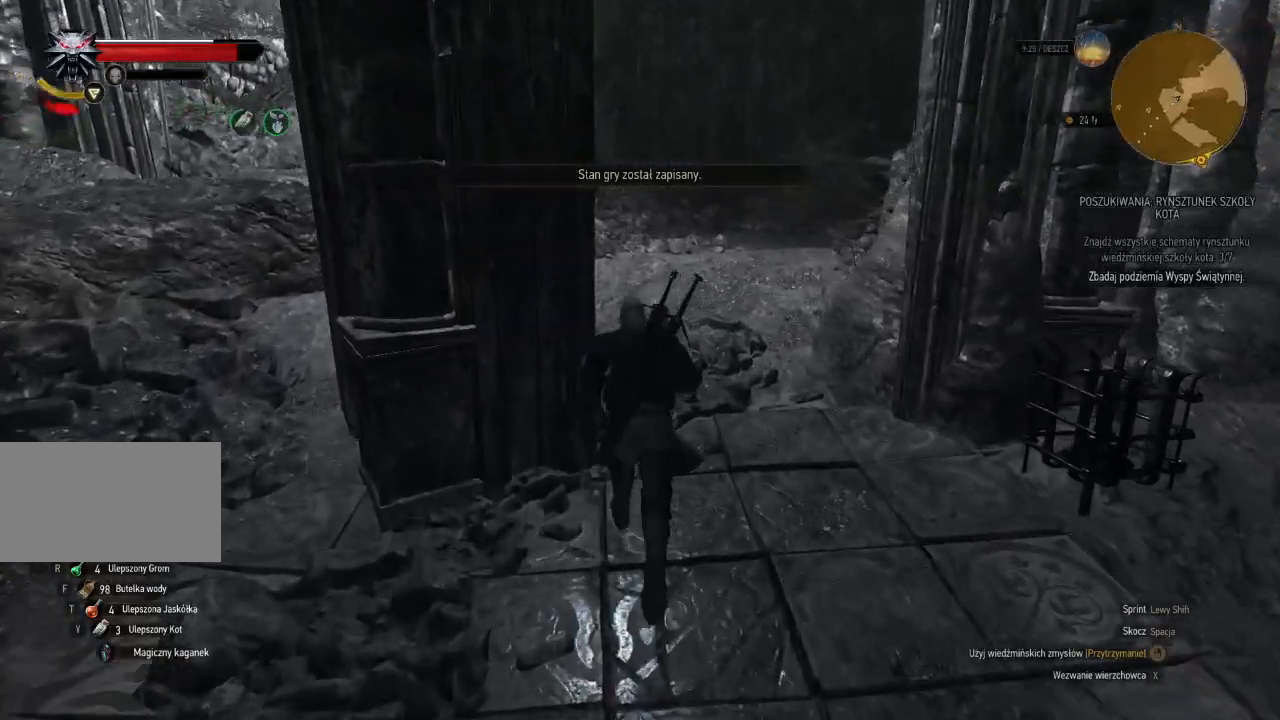
{"keys": ["w"], "mouse": ["right"], "events": [[20, "shift", "up"], [460, "mouse_right", "down"]]}
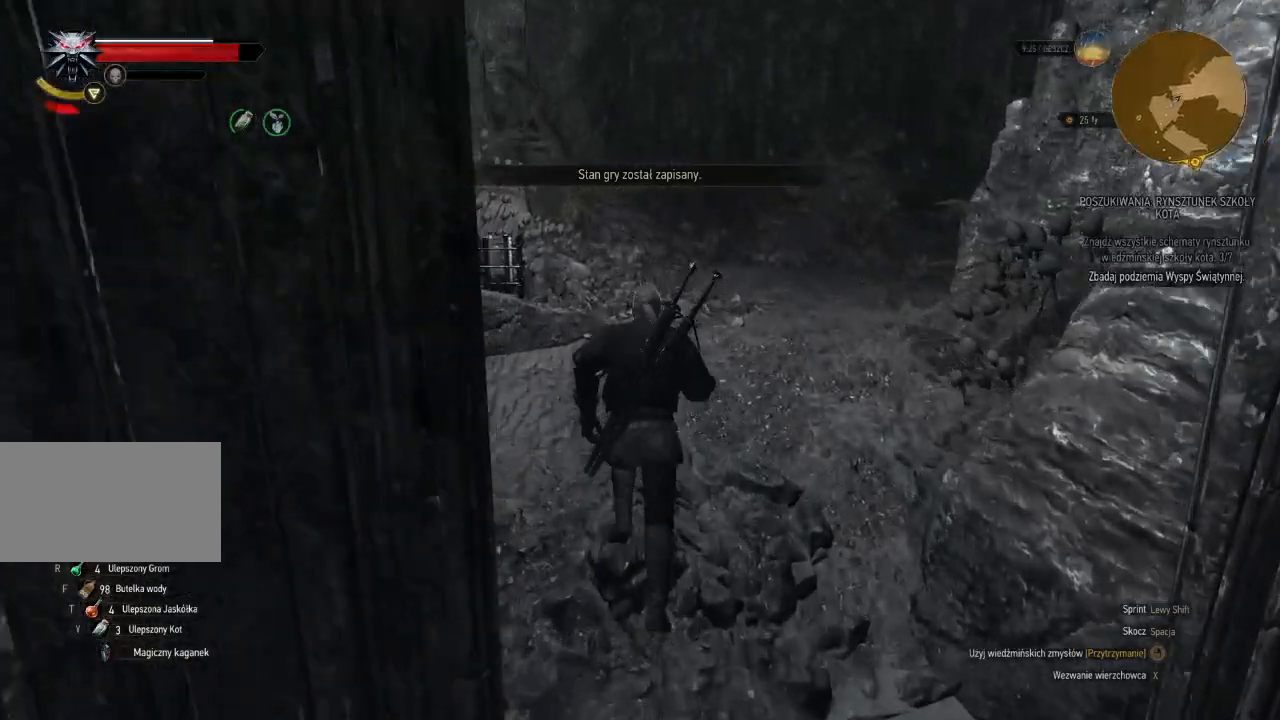
{"keys": ["w"], "mouse": ["right"], "events": []}
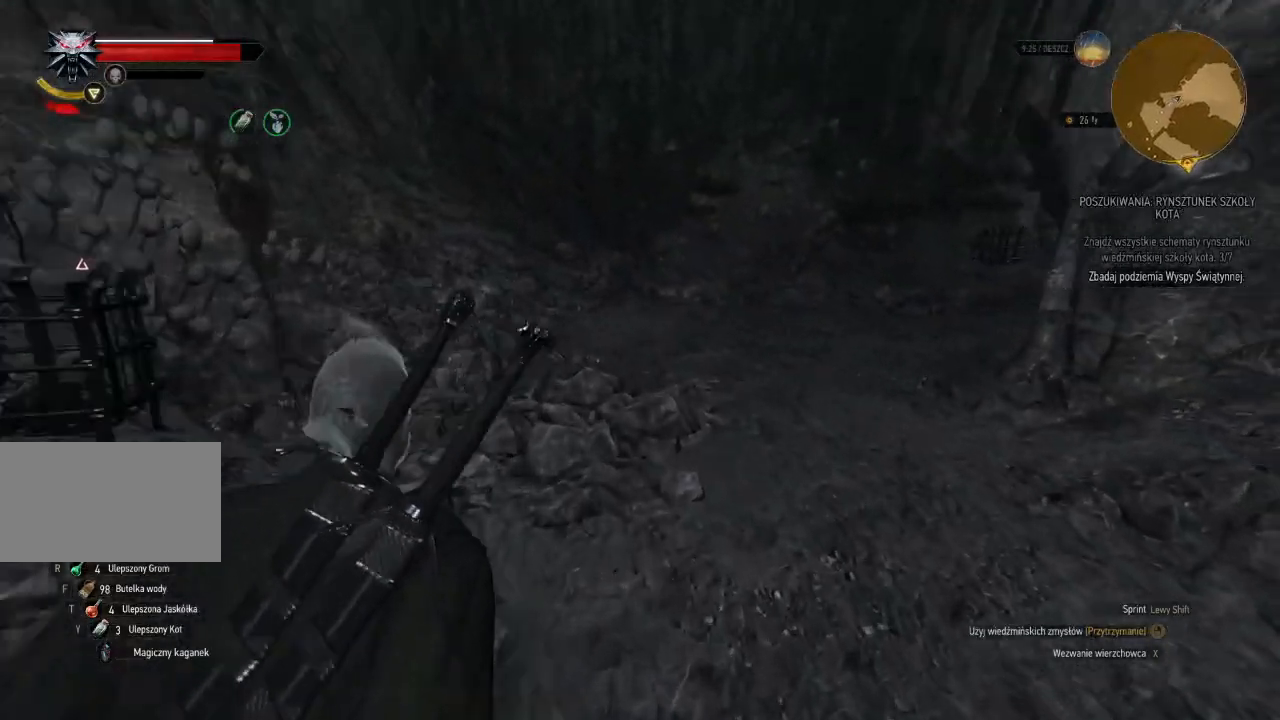
{"keys": ["a", "w"], "mouse": ["right"], "events": [[260, "a", "down"]]}
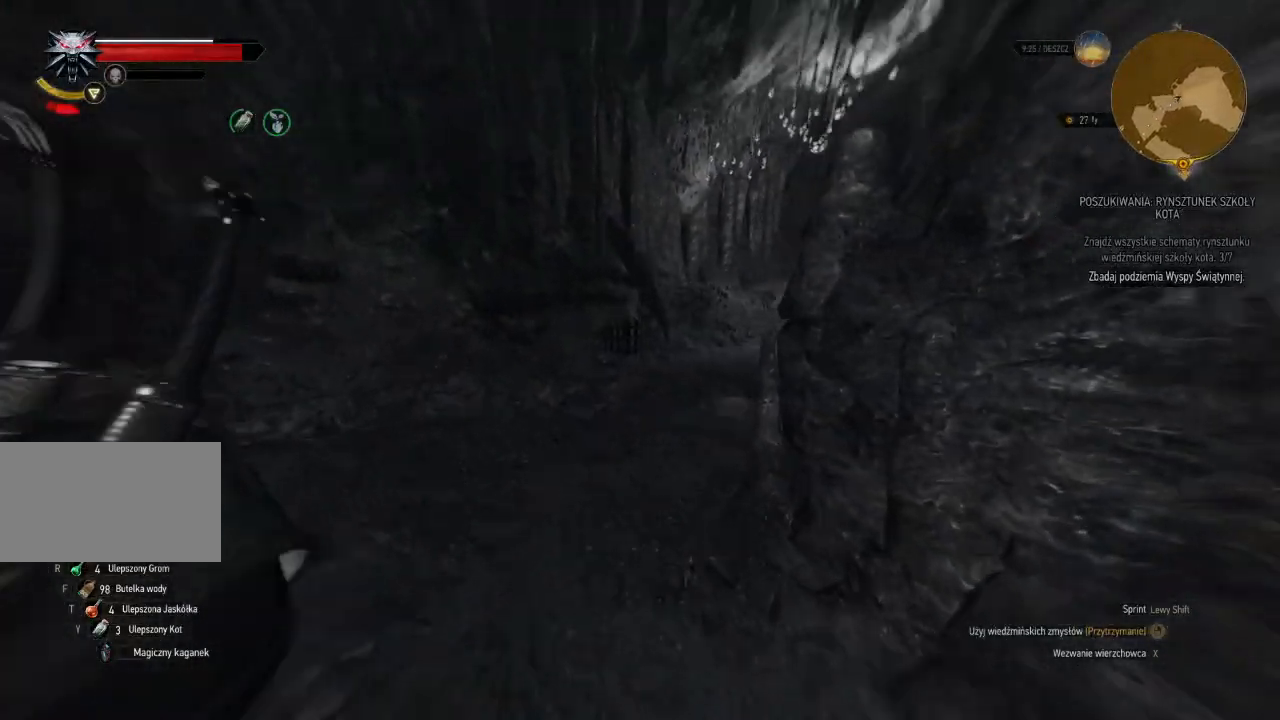
{"keys": ["w"], "mouse": ["right"], "events": [[480, "a", "up"]]}
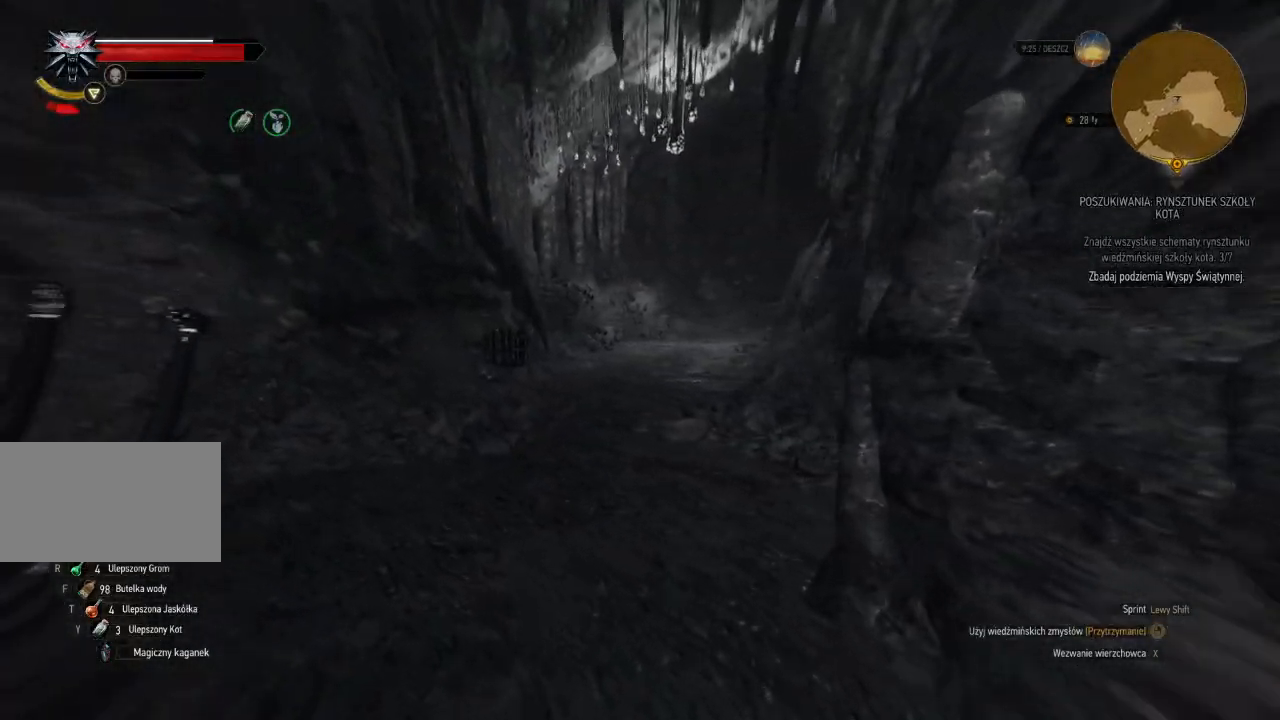
{"keys": ["shift", "w"], "mouse": [], "events": [[60, "mouse_right", "up"], [200, "shift", "down"]]}
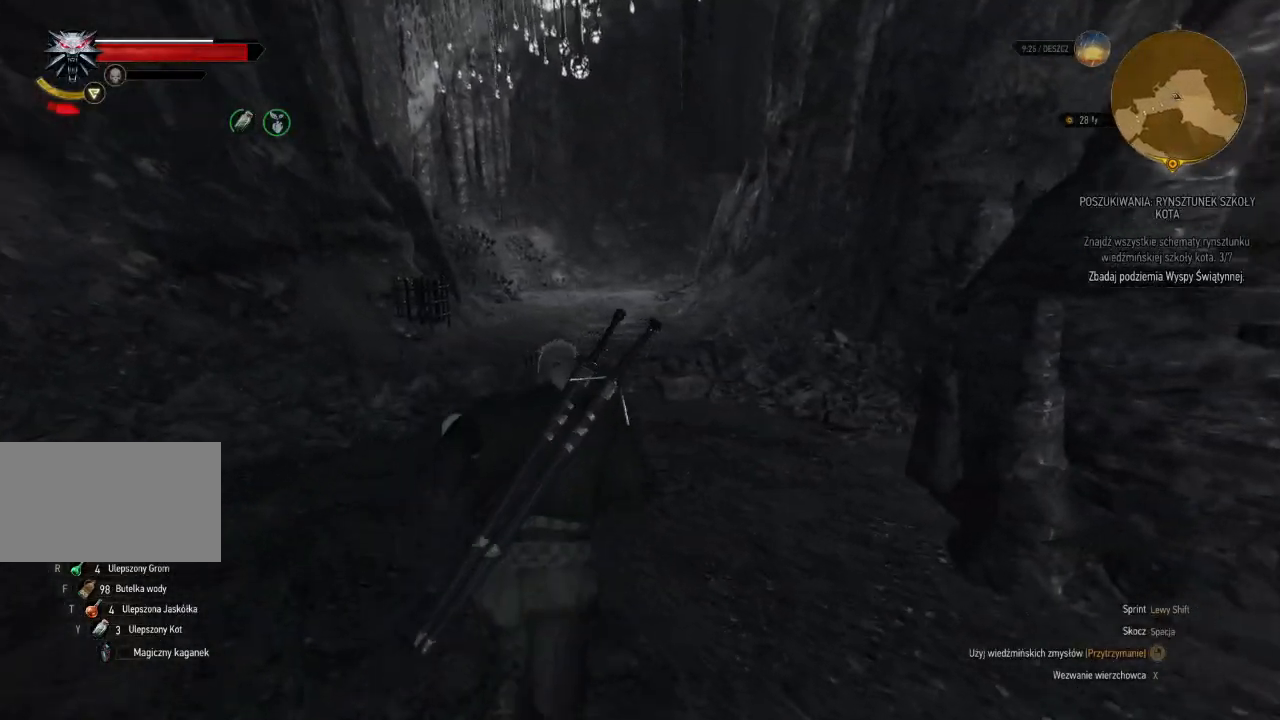
{"keys": ["shift", "w"], "mouse": [], "events": []}
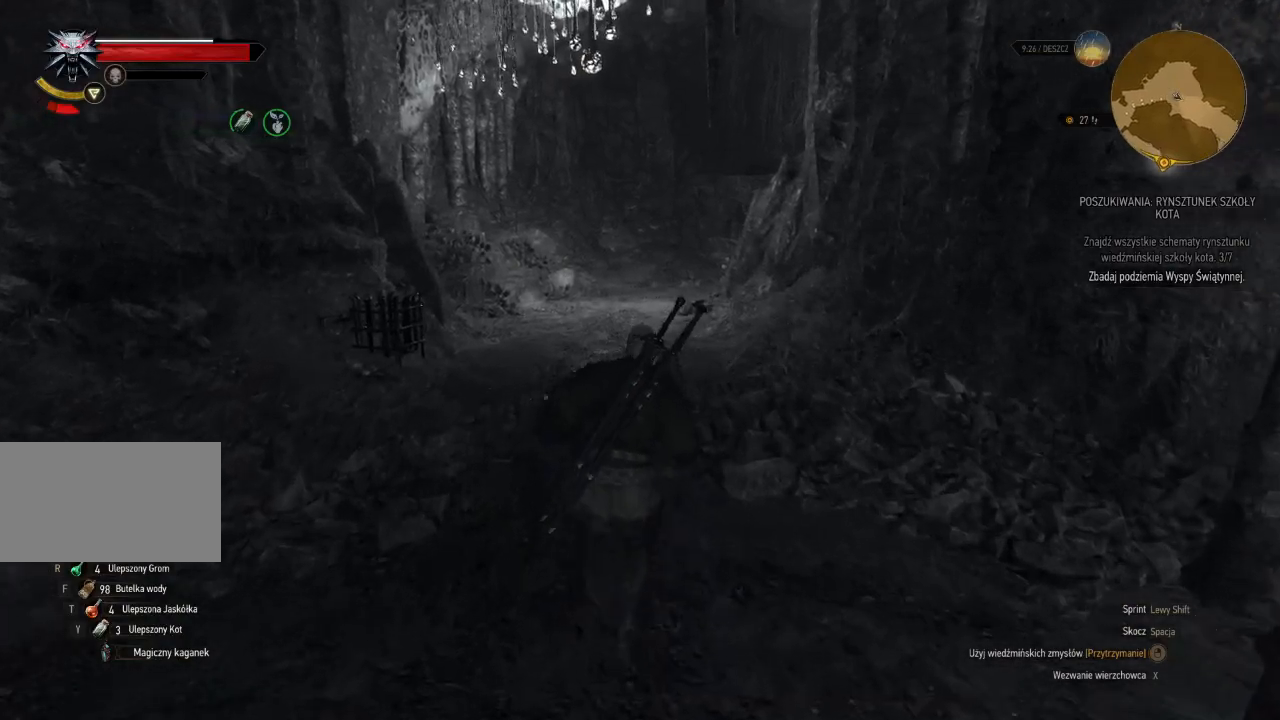
{"keys": ["shift", "w"], "mouse": [], "events": []}
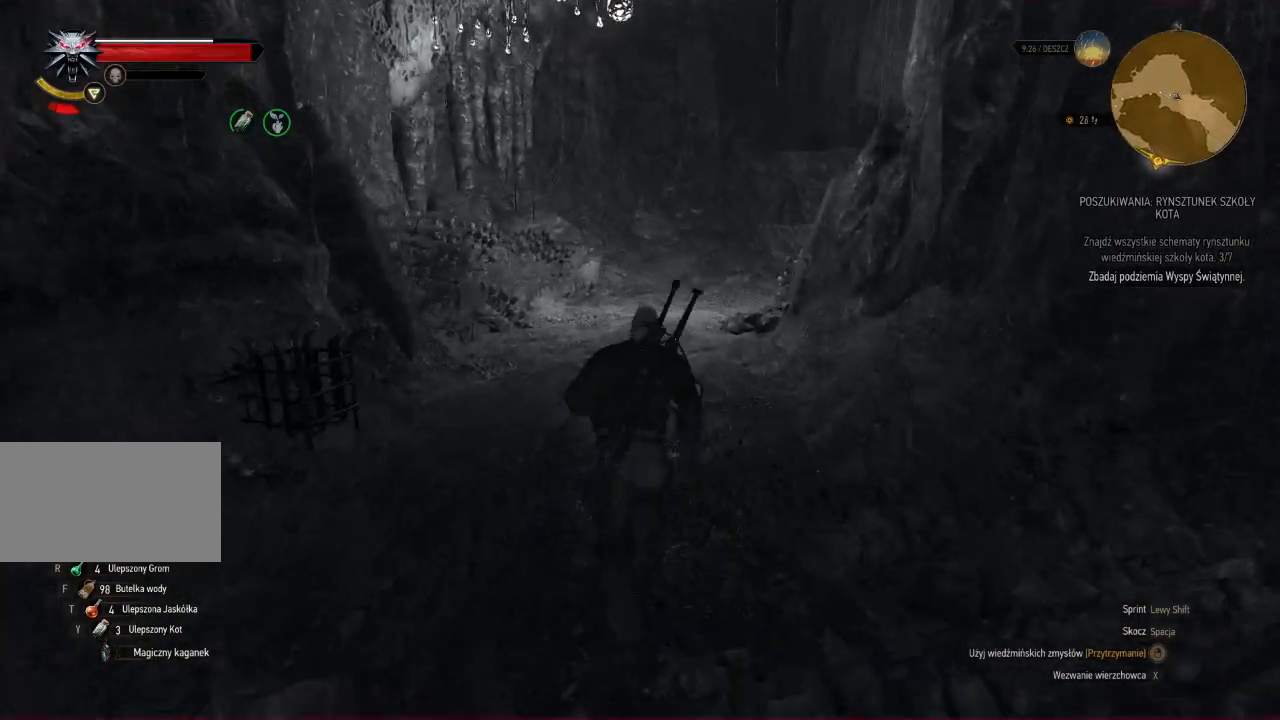
{"keys": ["a", "shift", "w"], "mouse": [], "events": [[240, "a", "down"]]}
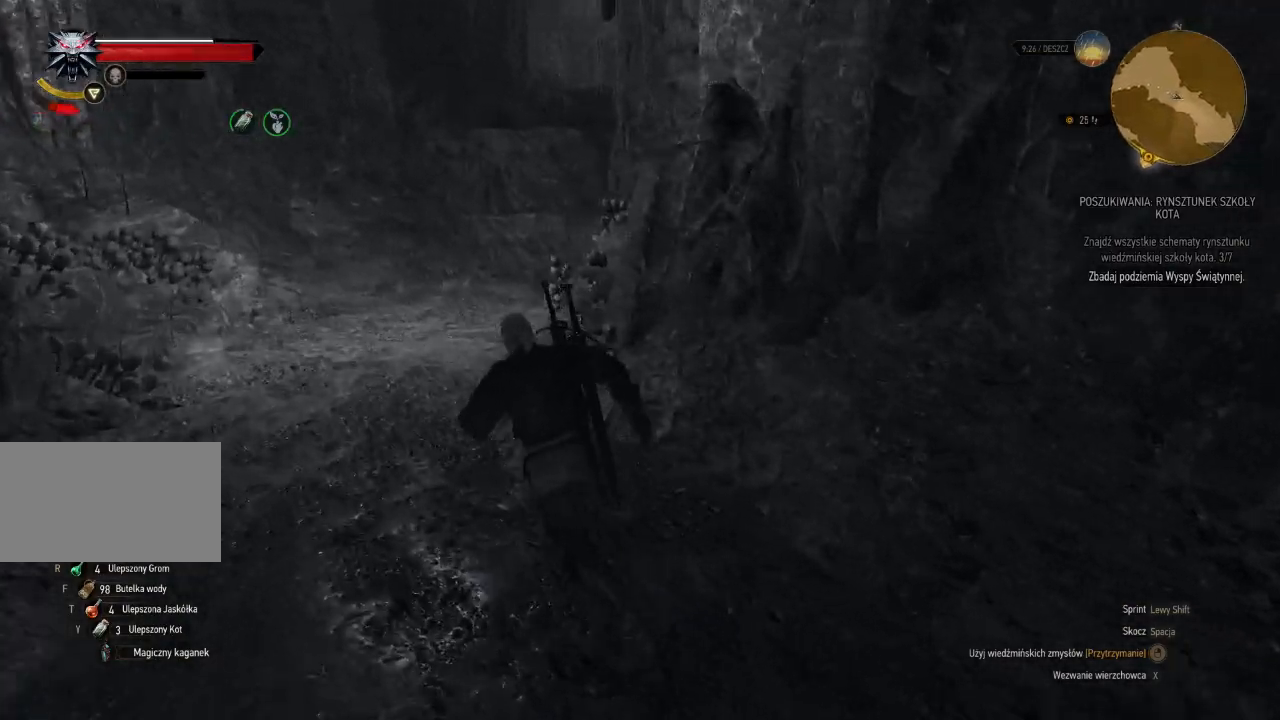
{"keys": ["w"], "mouse": ["right"], "events": [[460, "a", "up"], [460, "shift", "up"], [500, "mouse_right", "down"]]}
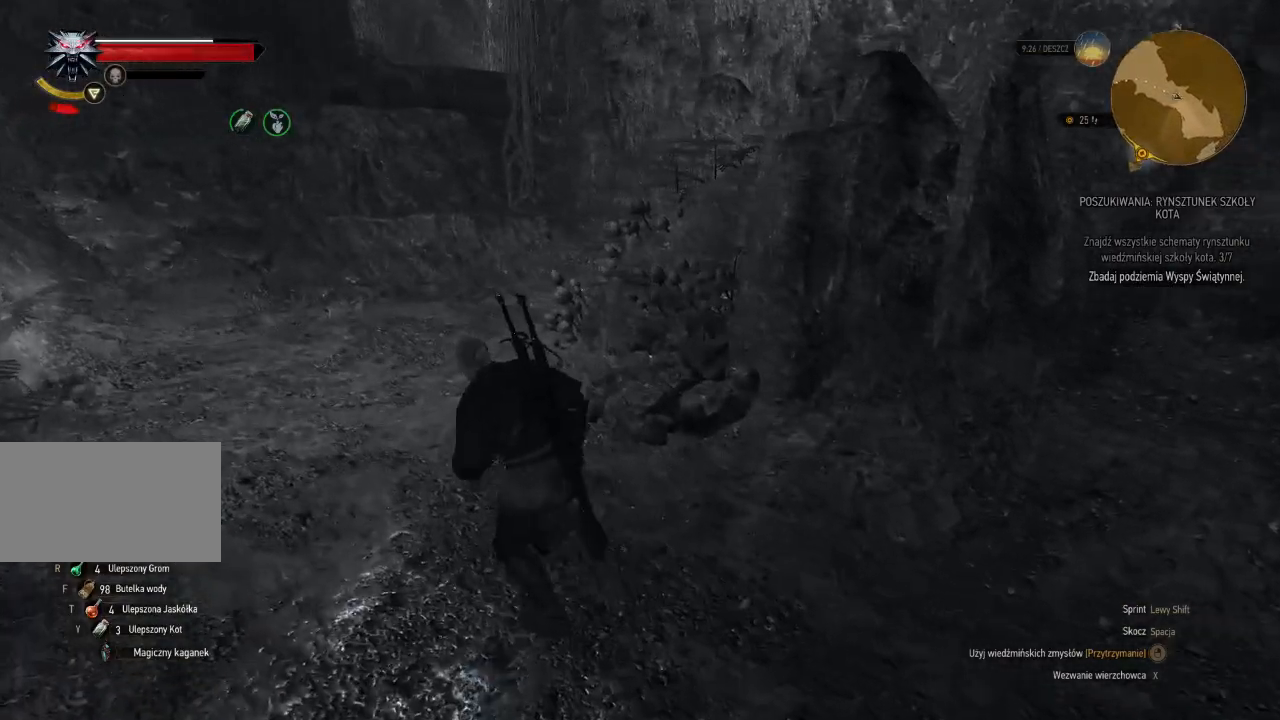
{"keys": ["a", "w"], "mouse": ["right"], "events": [[360, "a", "down"]]}
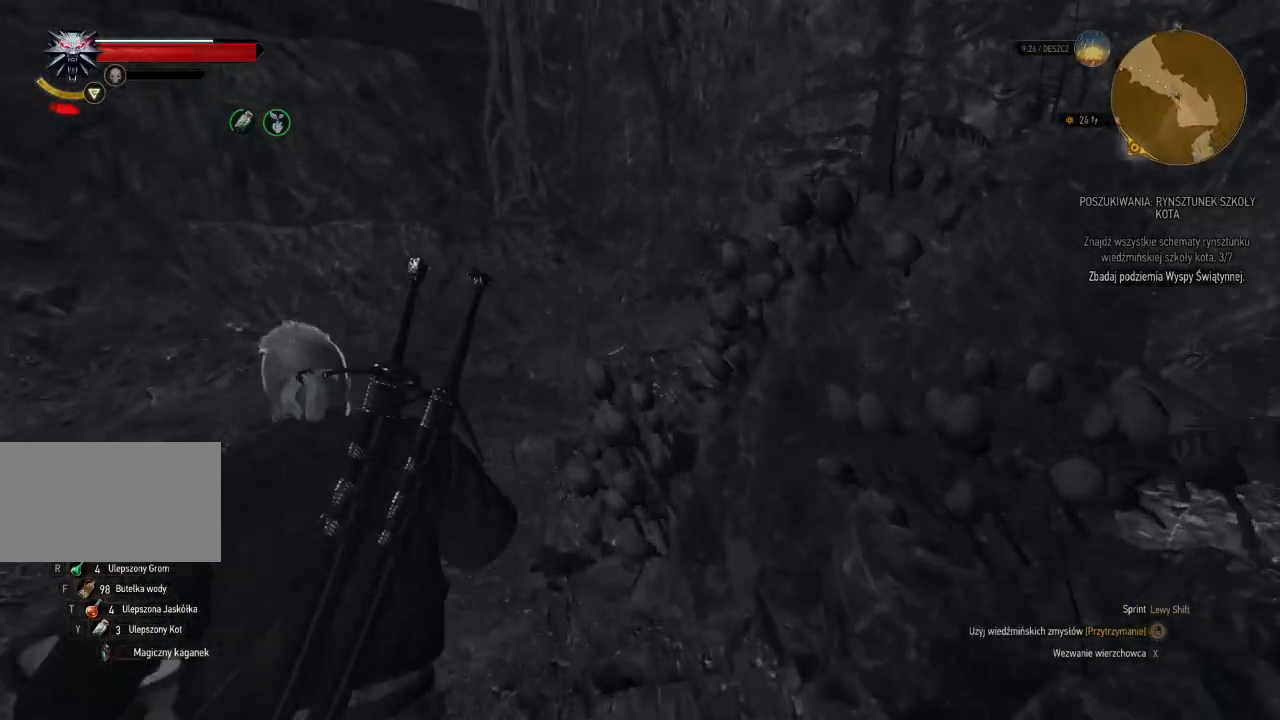
{"keys": ["w"], "mouse": [], "events": [[20, "a", "up"], [460, "mouse_right", "up"]]}
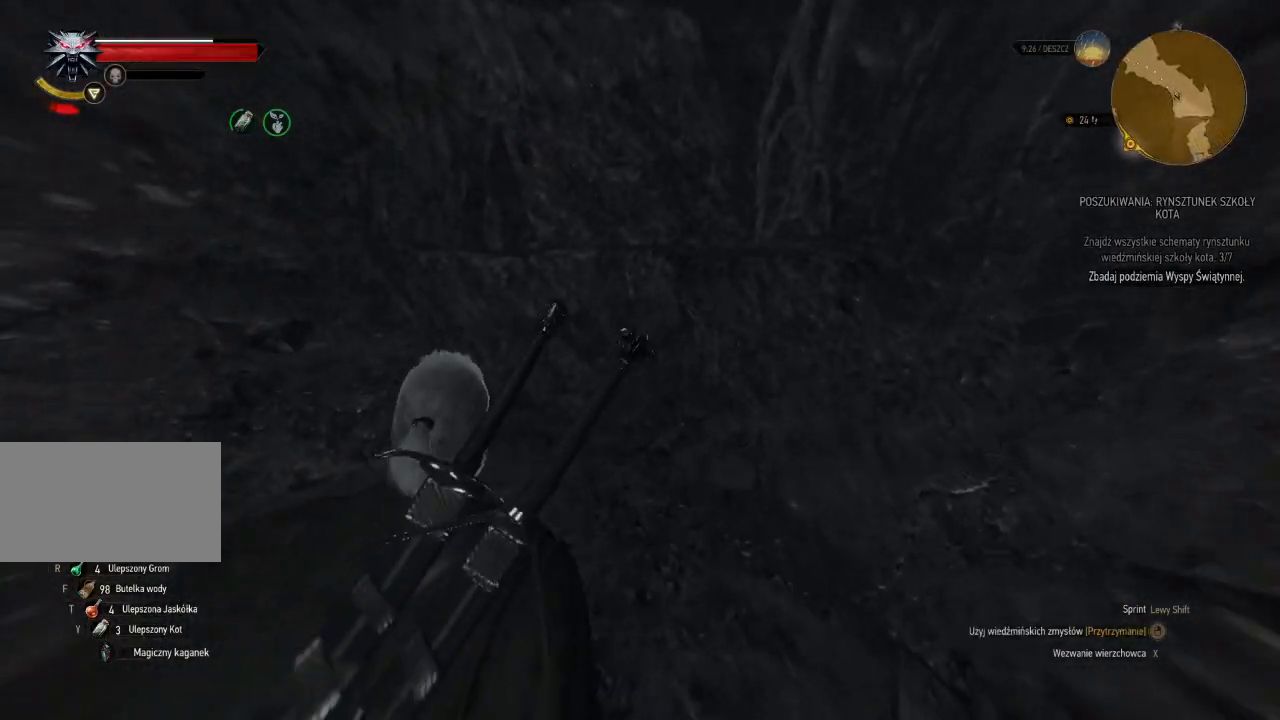
{"keys": ["w"], "mouse": [], "events": []}
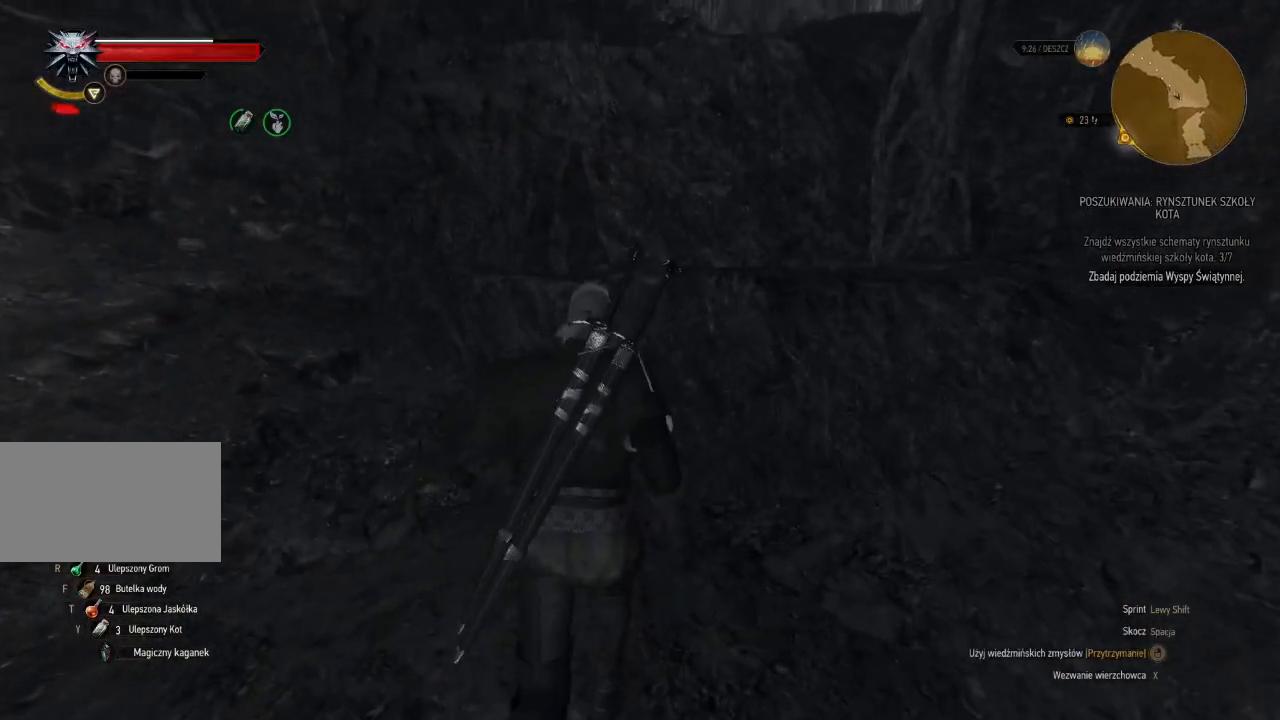
{"keys": ["w"], "mouse": [], "events": [[60, "space", "down"], [340, "space", "up"]]}